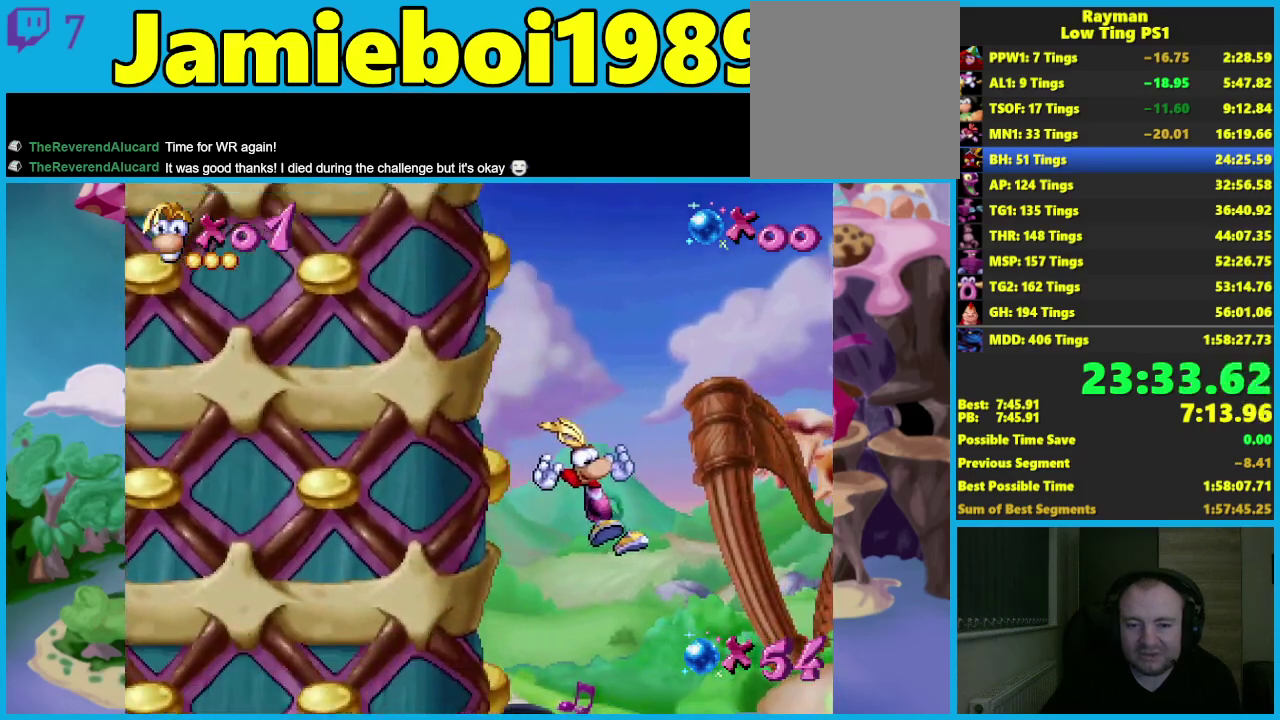
Gameplay with a controller (Xbox layout); each line is a JSON object with the inputs held at the frame after it. "events" lists button and stick changes between this image and that frame as [ms after this image, input, new state], when the widget could be followed in between. Not read: R3 right_stick.
{"buttons": [], "left_stick": "right", "events": []}
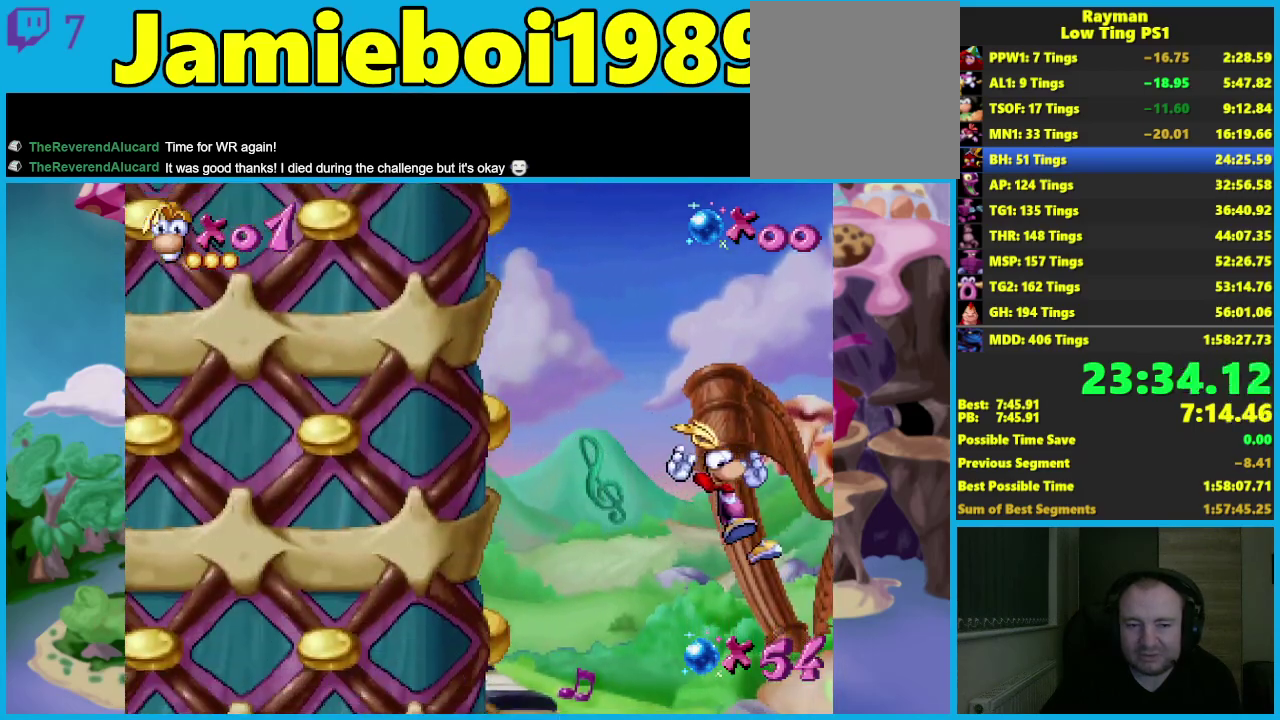
{"buttons": [], "left_stick": "left", "events": [[333, "left_stick", "left"]]}
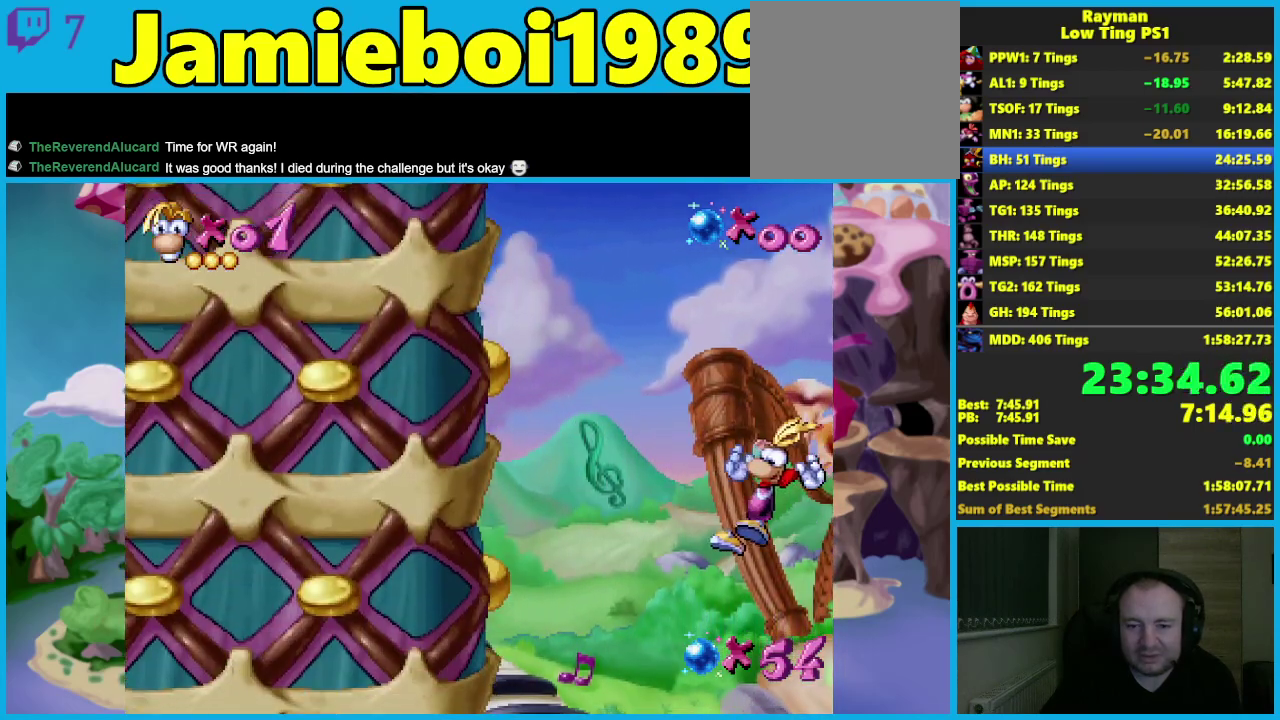
{"buttons": [], "left_stick": "center", "events": [[283, "left_stick", "center"]]}
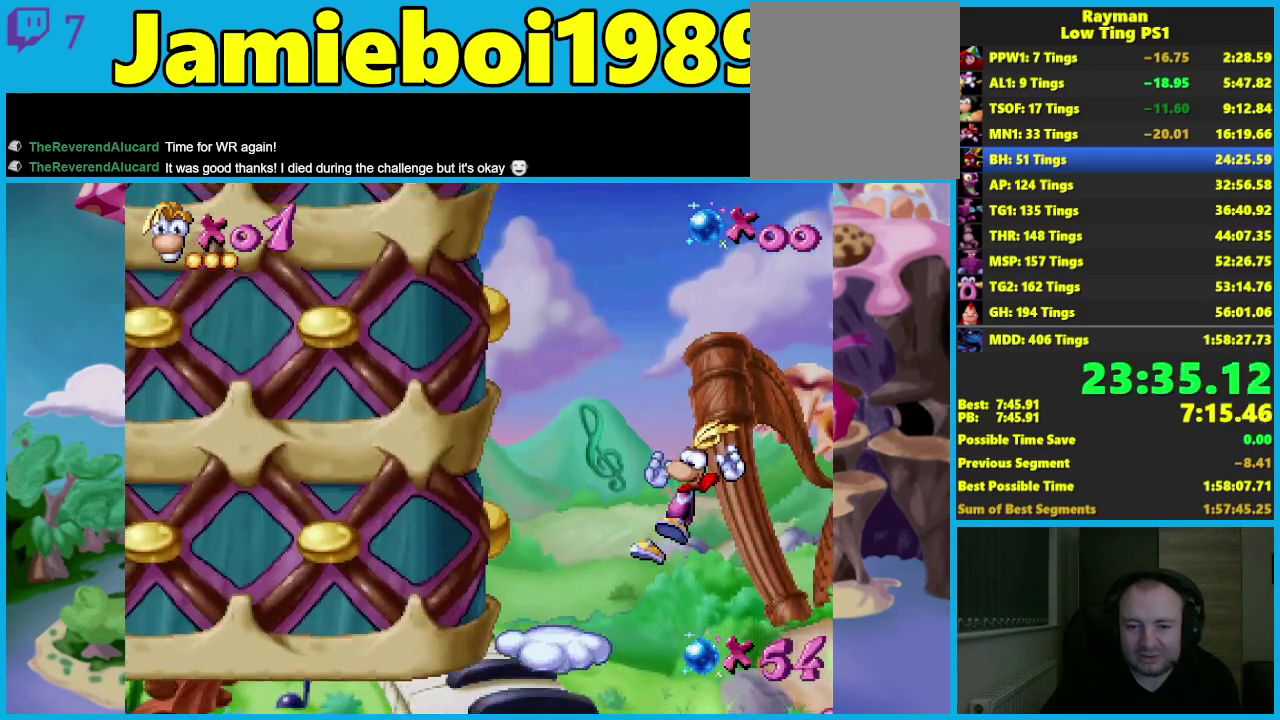
{"buttons": [], "left_stick": "left", "events": [[217, "left_stick", "left"]]}
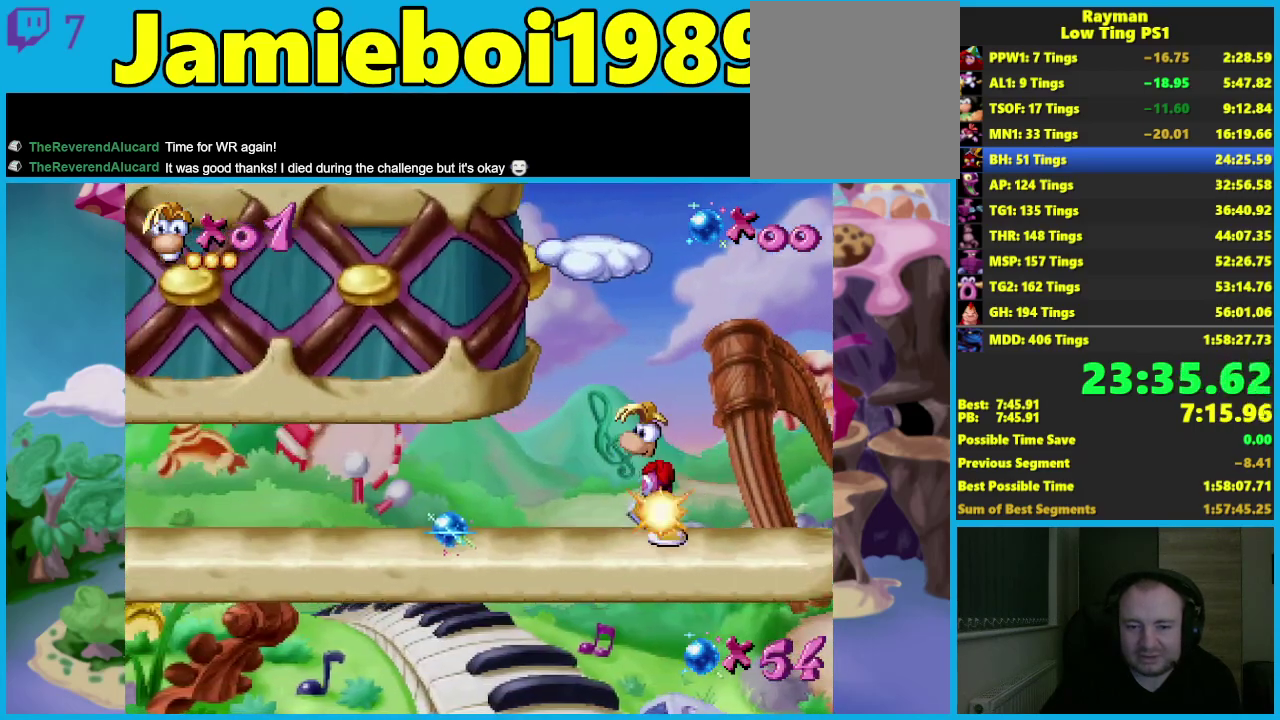
{"buttons": [], "left_stick": "left", "events": [[83, "left_stick", "center"], [183, "left_stick", "left"]]}
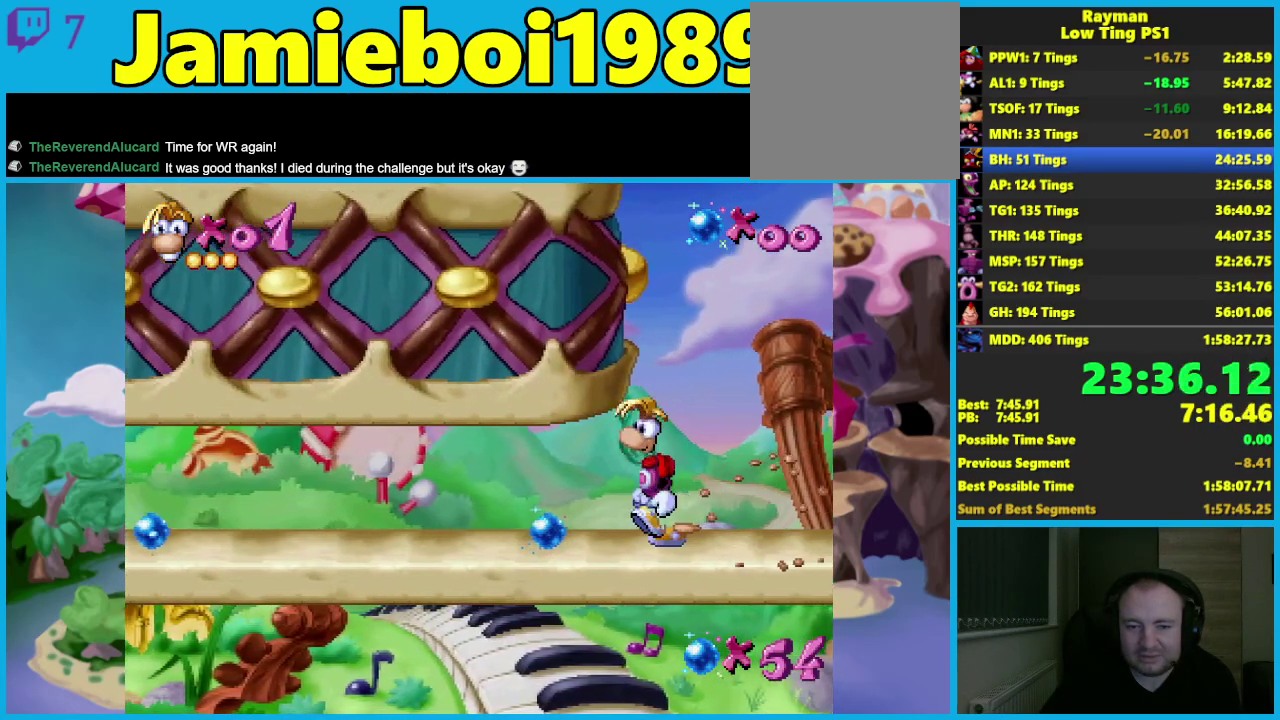
{"buttons": ["A"], "left_stick": "left", "events": [[100, "A", "down"]]}
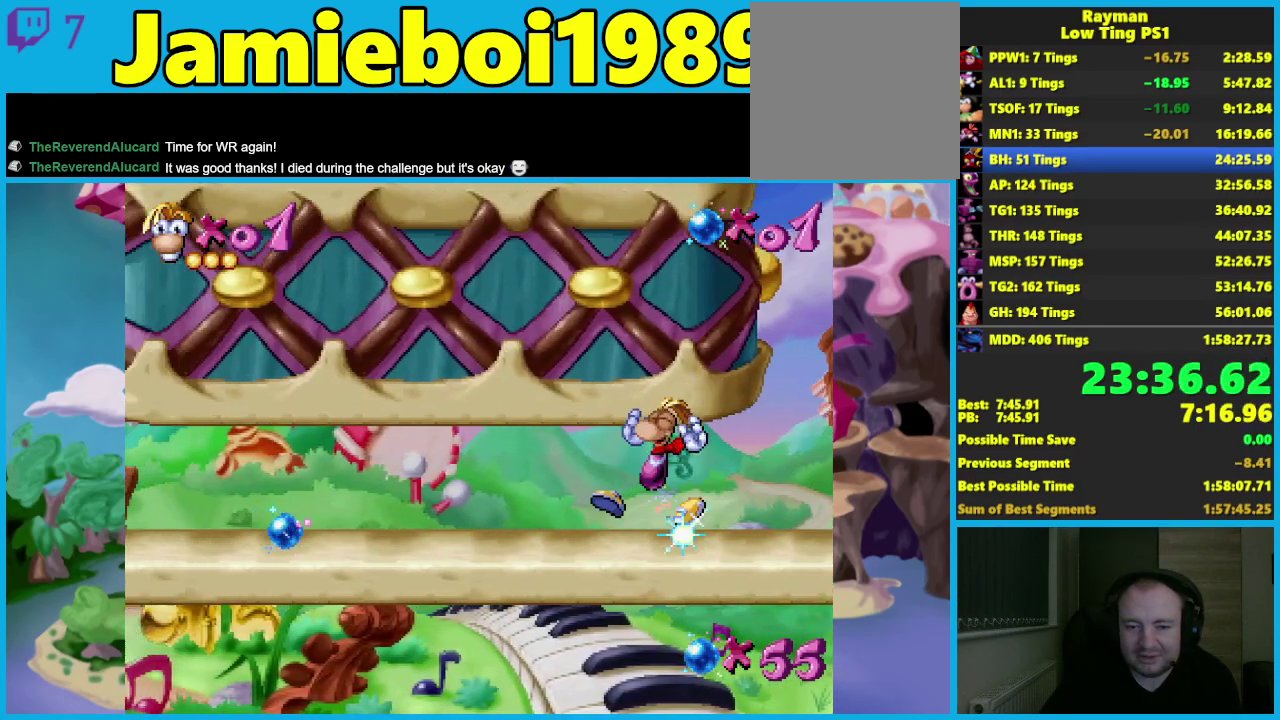
{"buttons": [], "left_stick": "left", "events": [[150, "A", "up"]]}
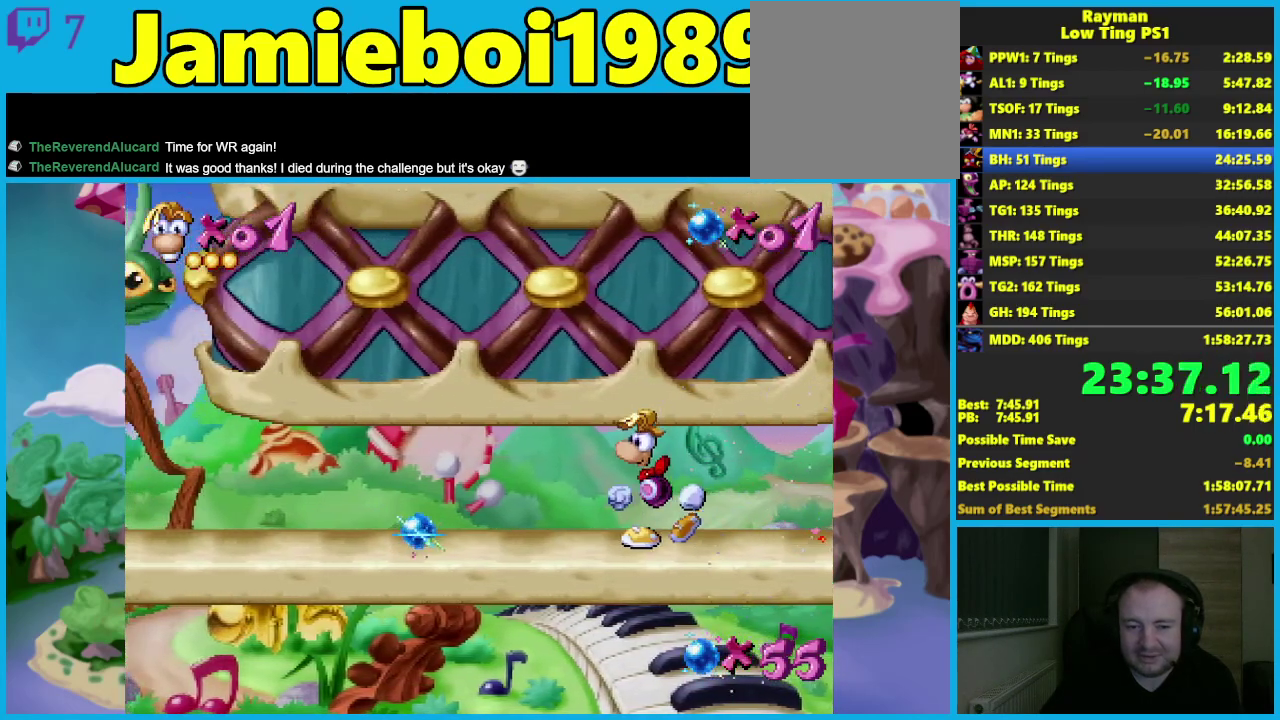
{"buttons": [], "left_stick": "left", "events": []}
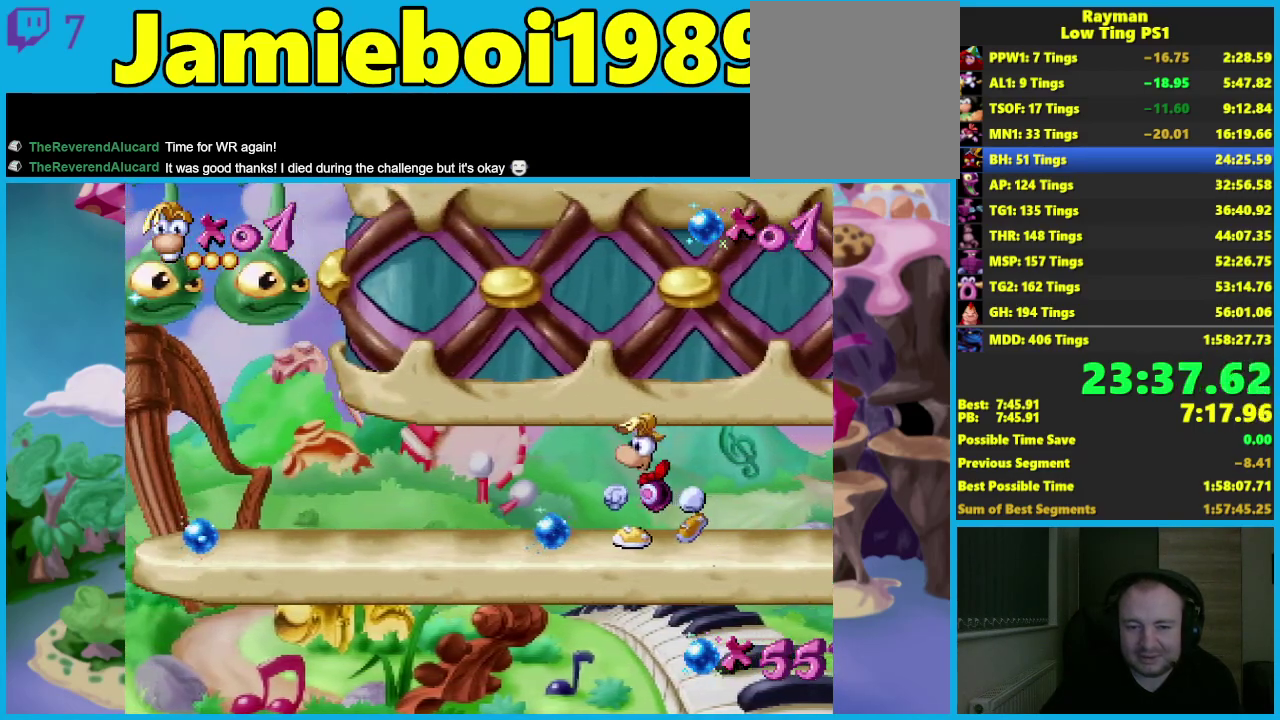
{"buttons": ["A"], "left_stick": "left", "events": [[117, "A", "down"]]}
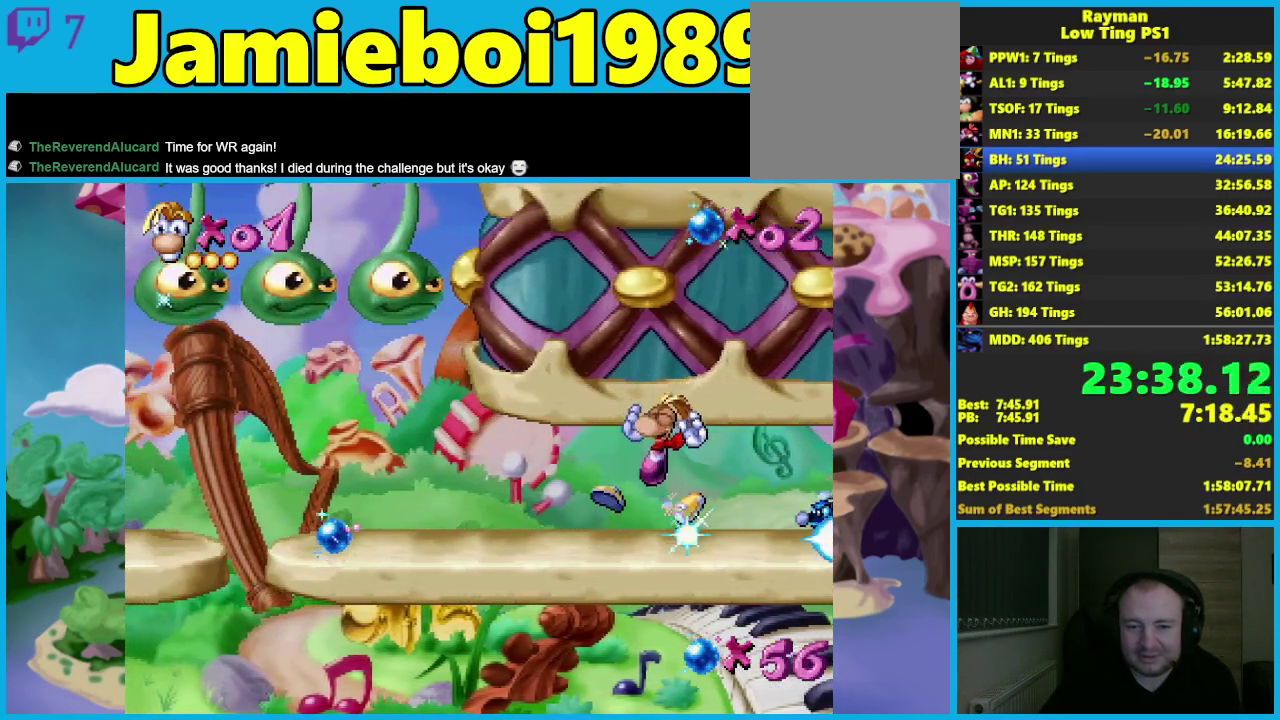
{"buttons": [], "left_stick": "left", "events": [[233, "A", "up"]]}
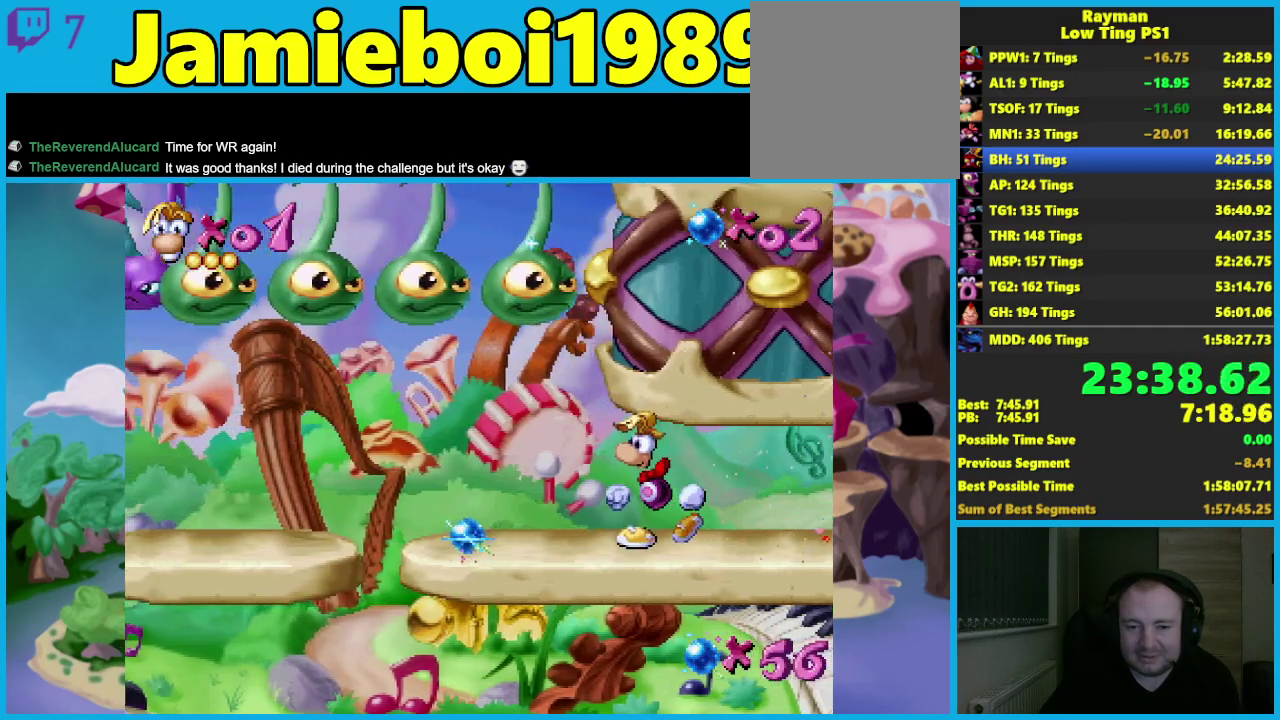
{"buttons": ["A"], "left_stick": "left", "events": [[417, "A", "down"]]}
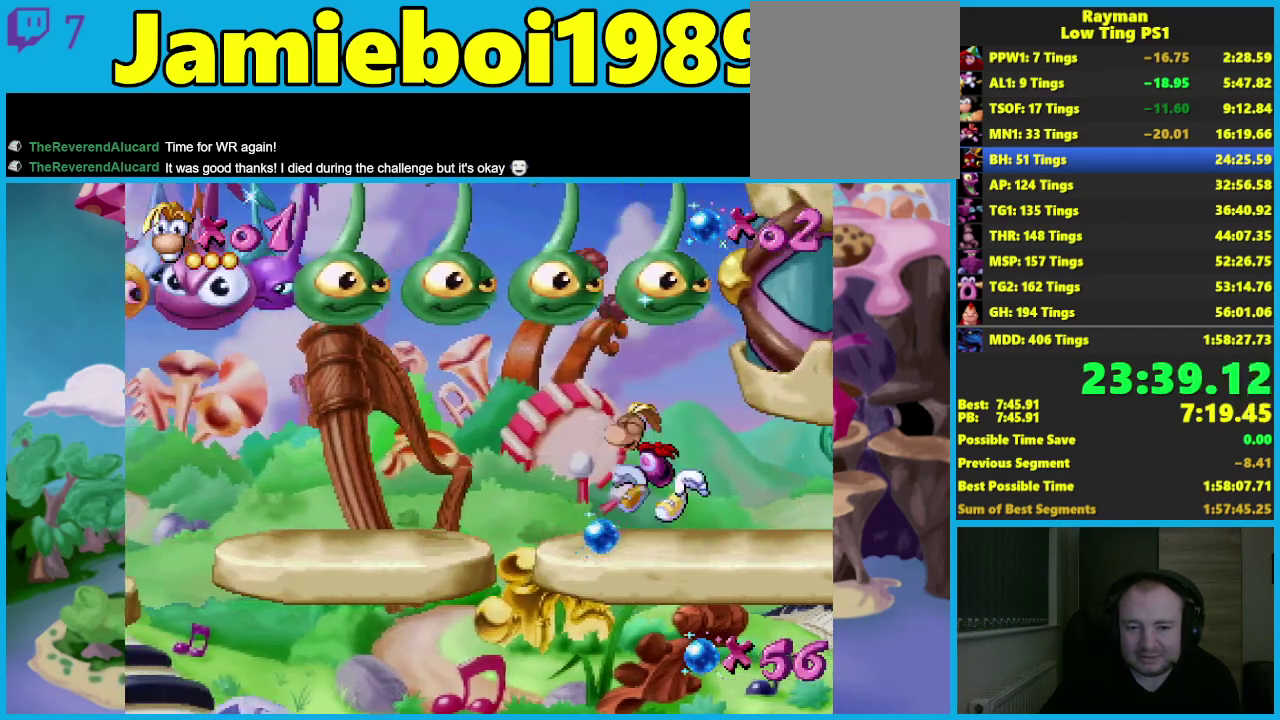
{"buttons": ["A"], "left_stick": "left", "events": []}
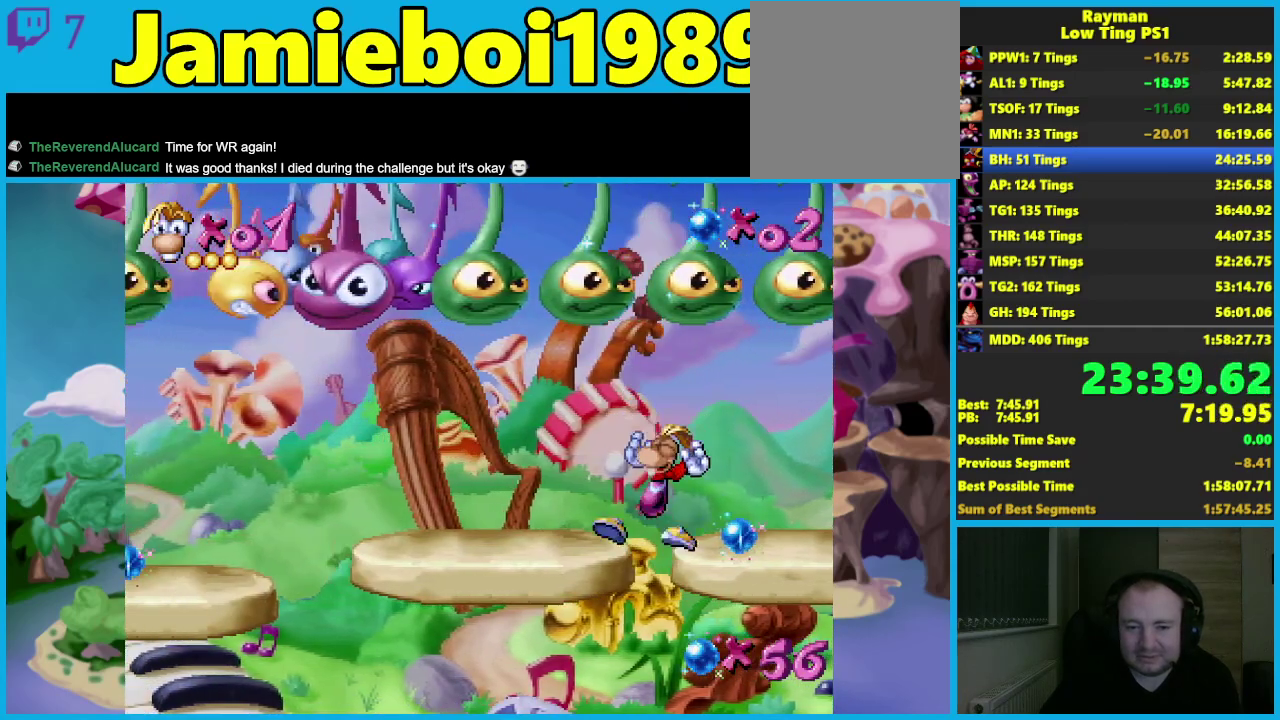
{"buttons": [], "left_stick": "left", "events": [[67, "A", "up"]]}
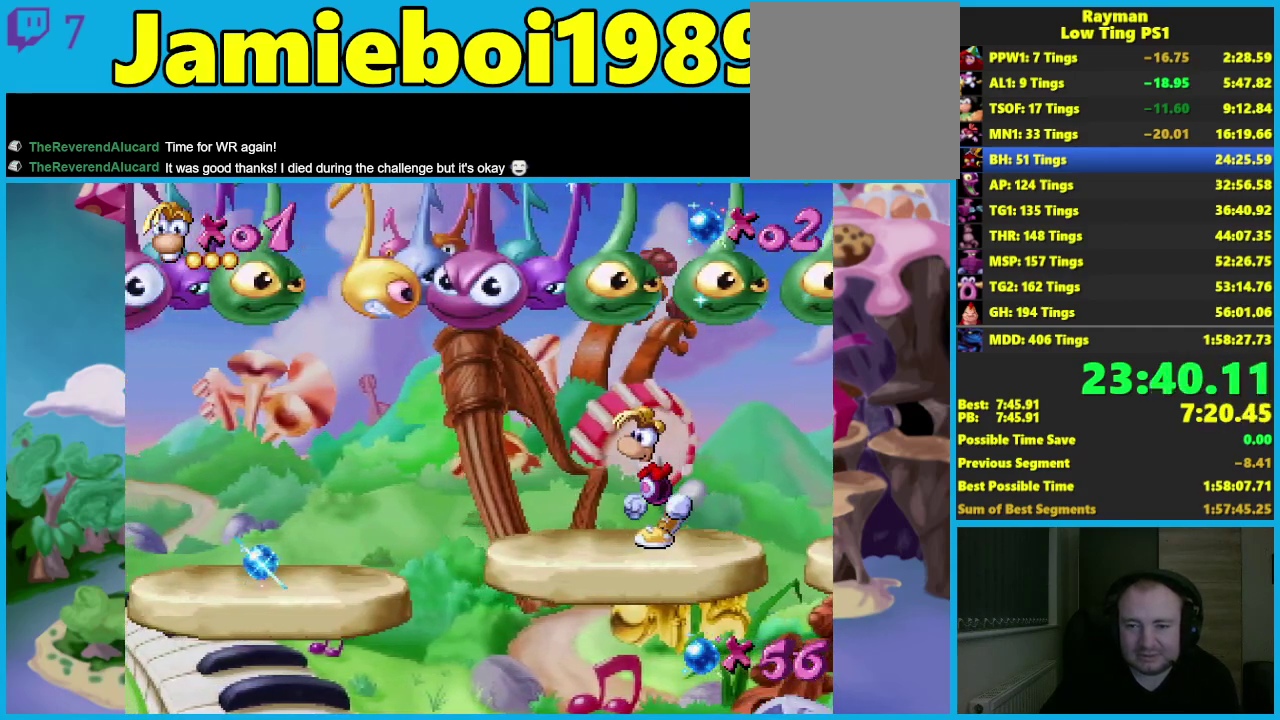
{"buttons": [], "left_stick": "left", "events": []}
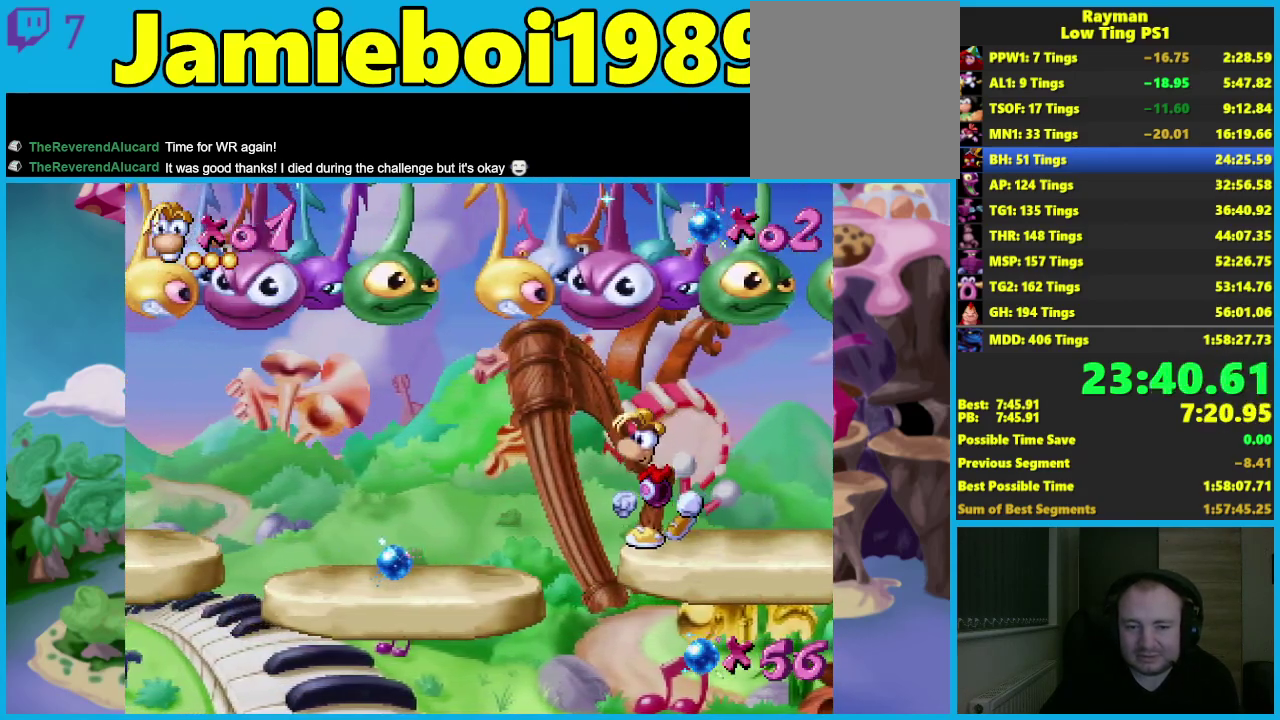
{"buttons": [], "left_stick": "left", "events": []}
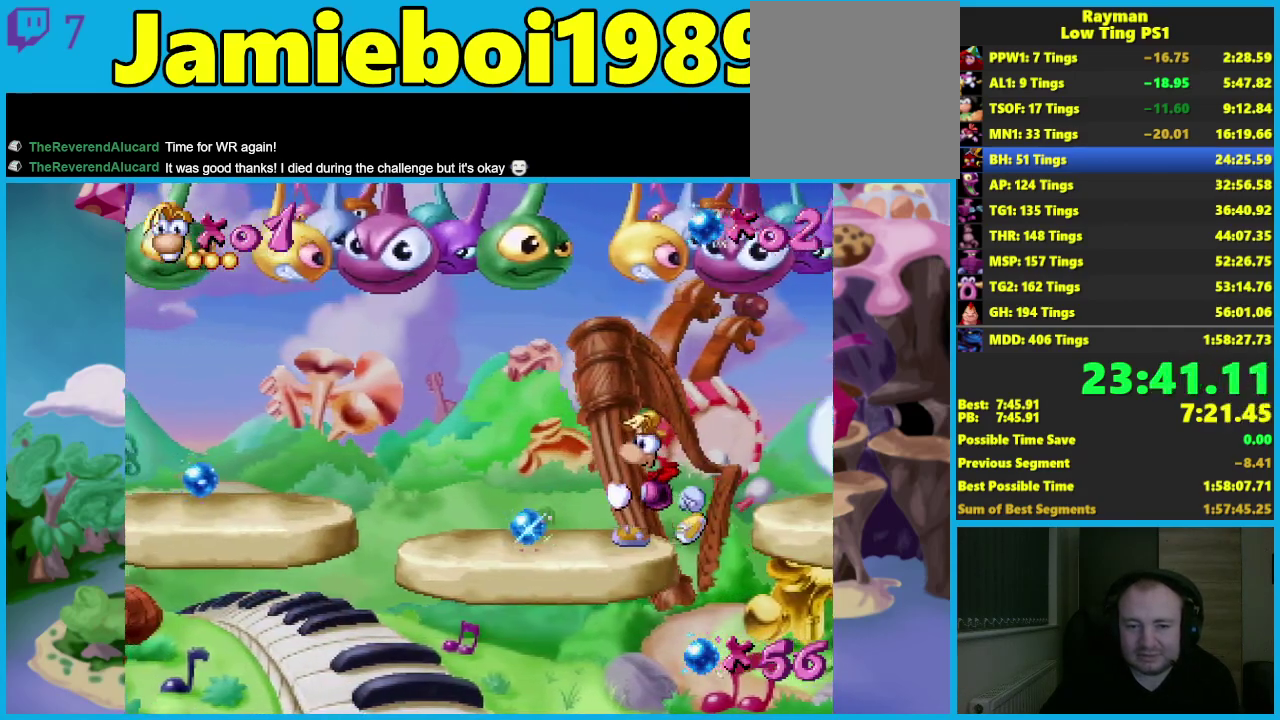
{"buttons": [], "left_stick": "left", "events": [[183, "A", "down"], [350, "A", "up"]]}
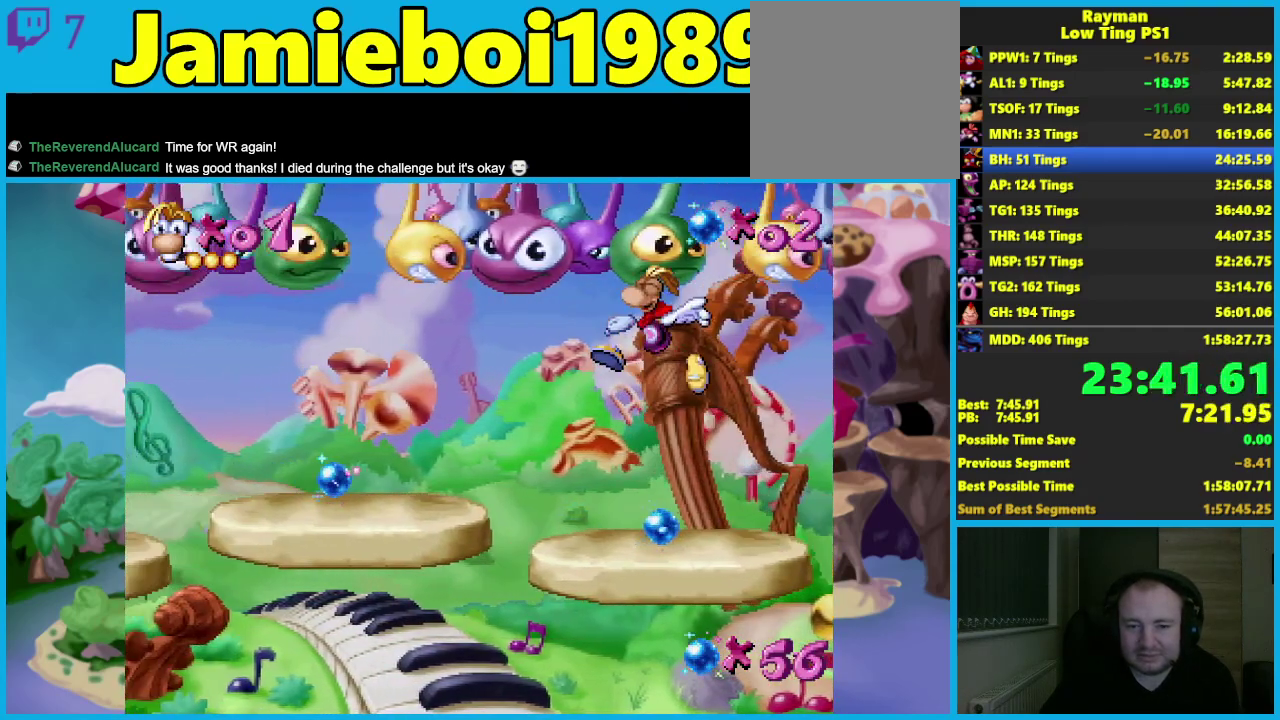
{"buttons": [], "left_stick": "left", "events": [[400, "A", "down"], [483, "A", "up"]]}
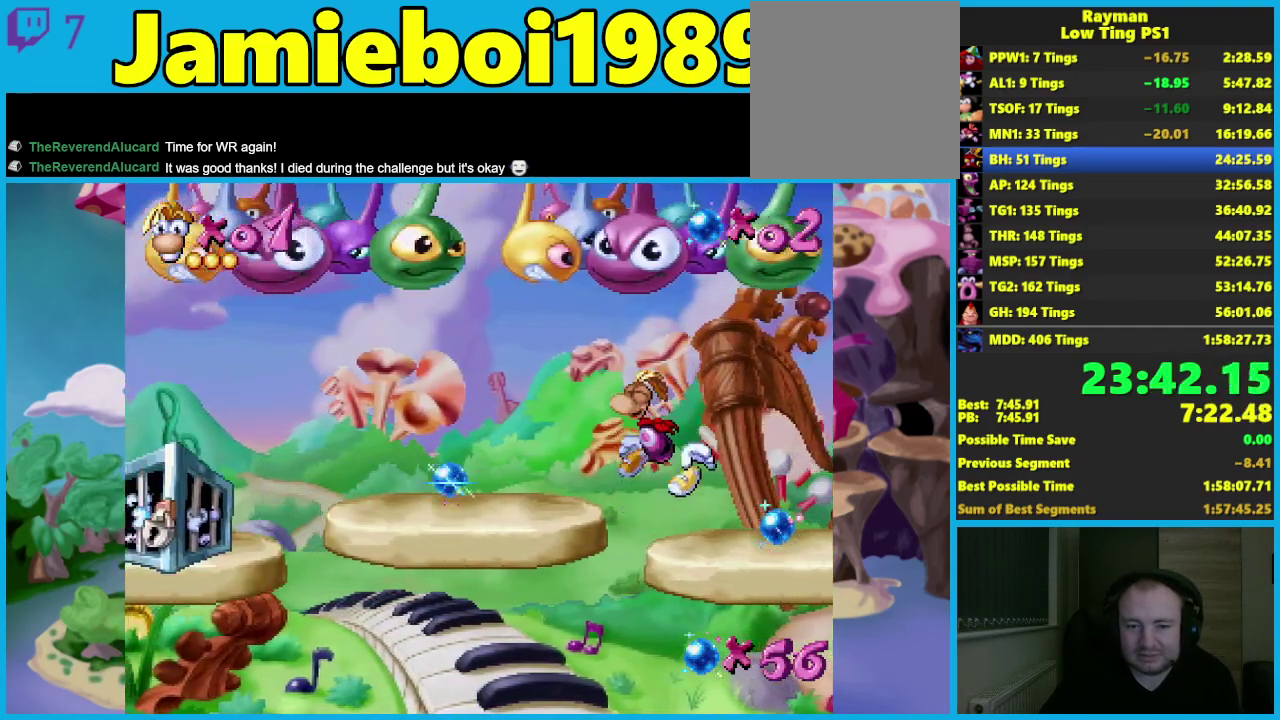
{"buttons": ["X"], "left_stick": "center", "events": [[217, "left_stick", "center"], [317, "left_stick", "left"], [433, "X", "down"], [483, "left_stick", "center"]]}
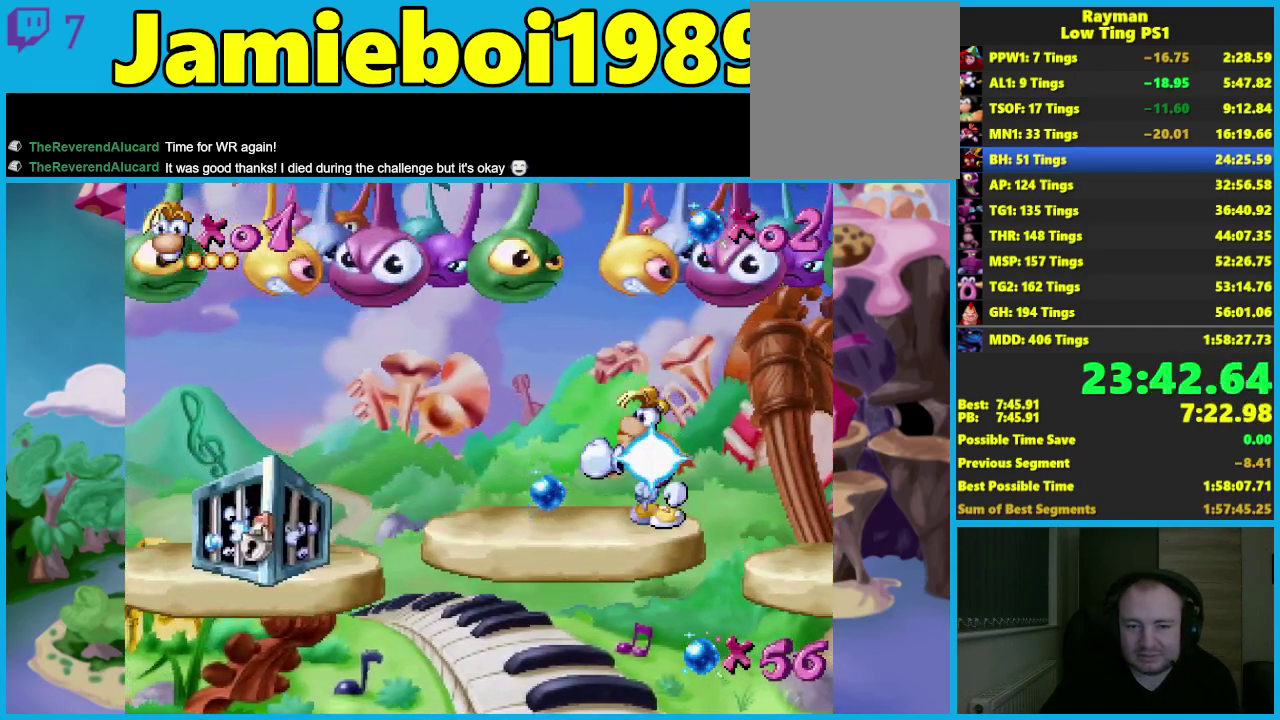
{"buttons": [], "left_stick": "center", "events": [[17, "X", "up"]]}
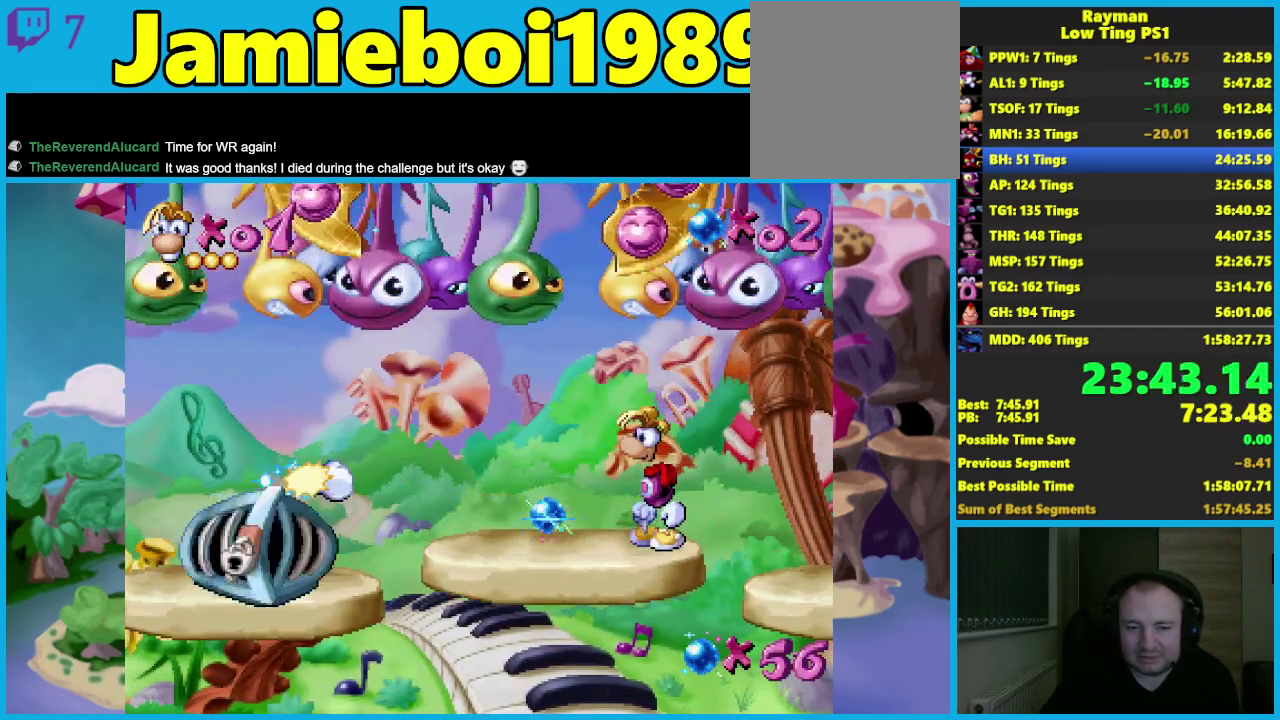
{"buttons": [], "left_stick": "right", "events": [[417, "left_stick", "right"]]}
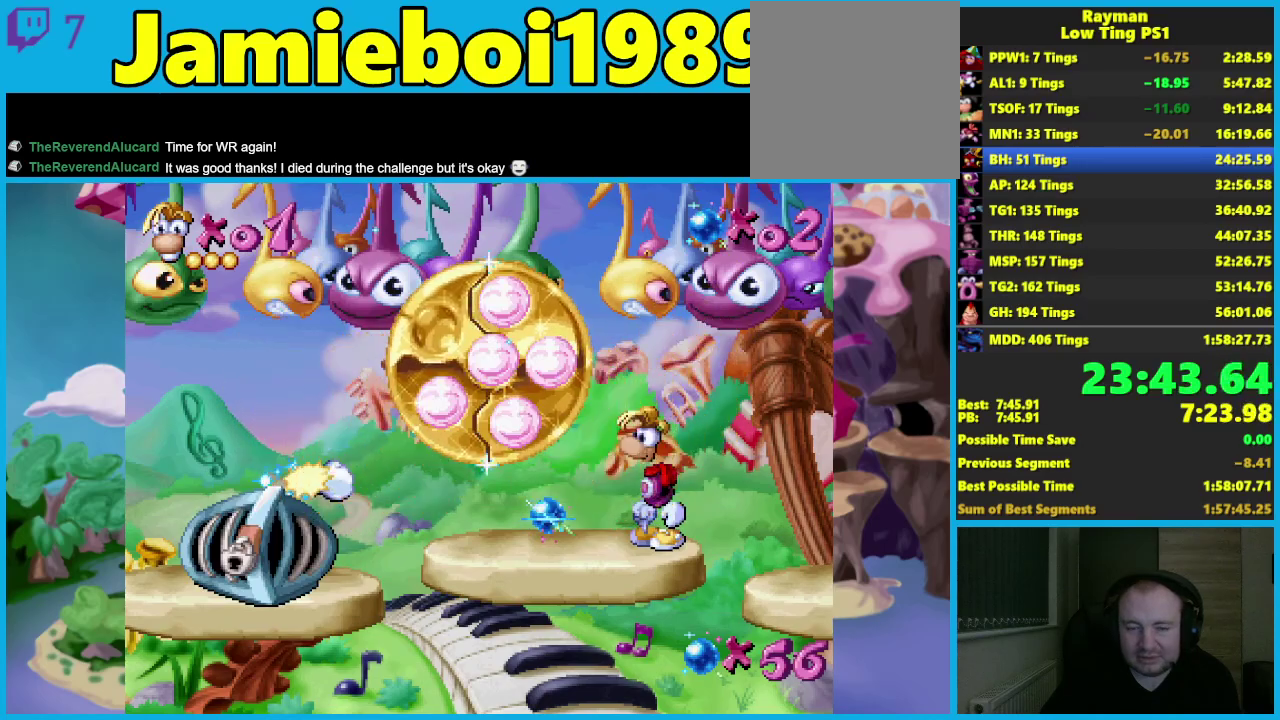
{"buttons": [], "left_stick": "right", "events": []}
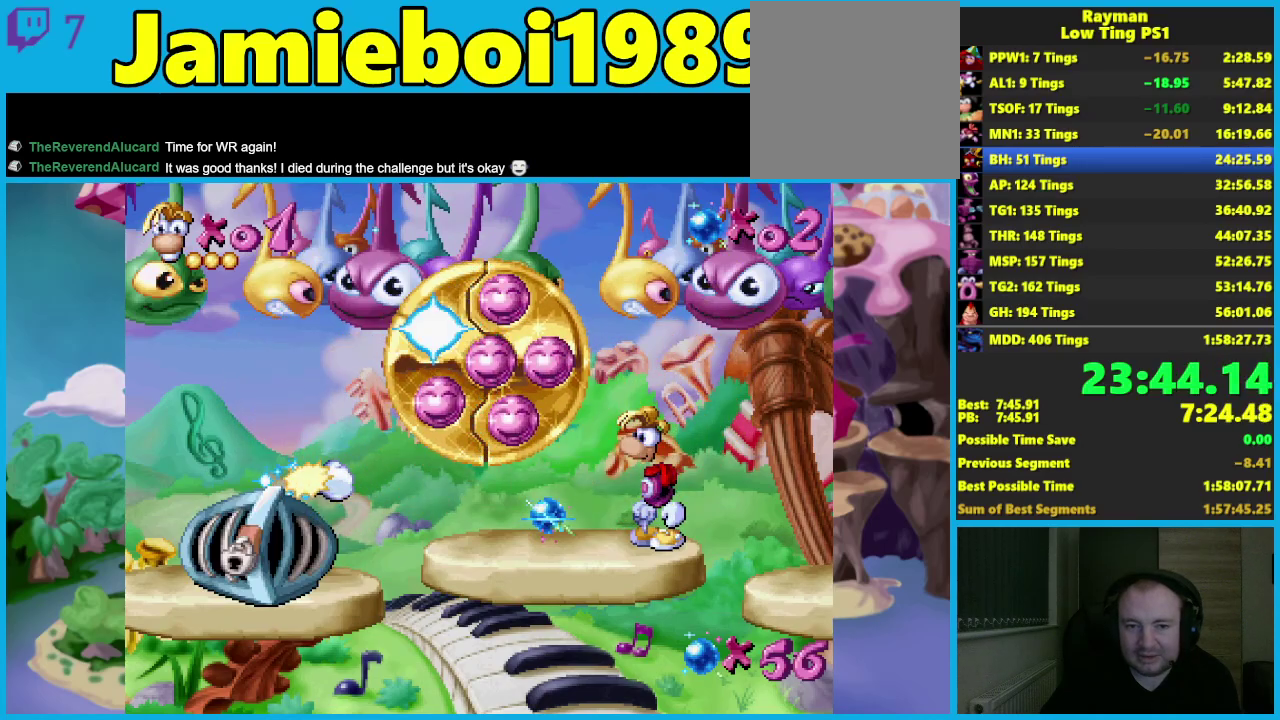
{"buttons": [], "left_stick": "right", "events": []}
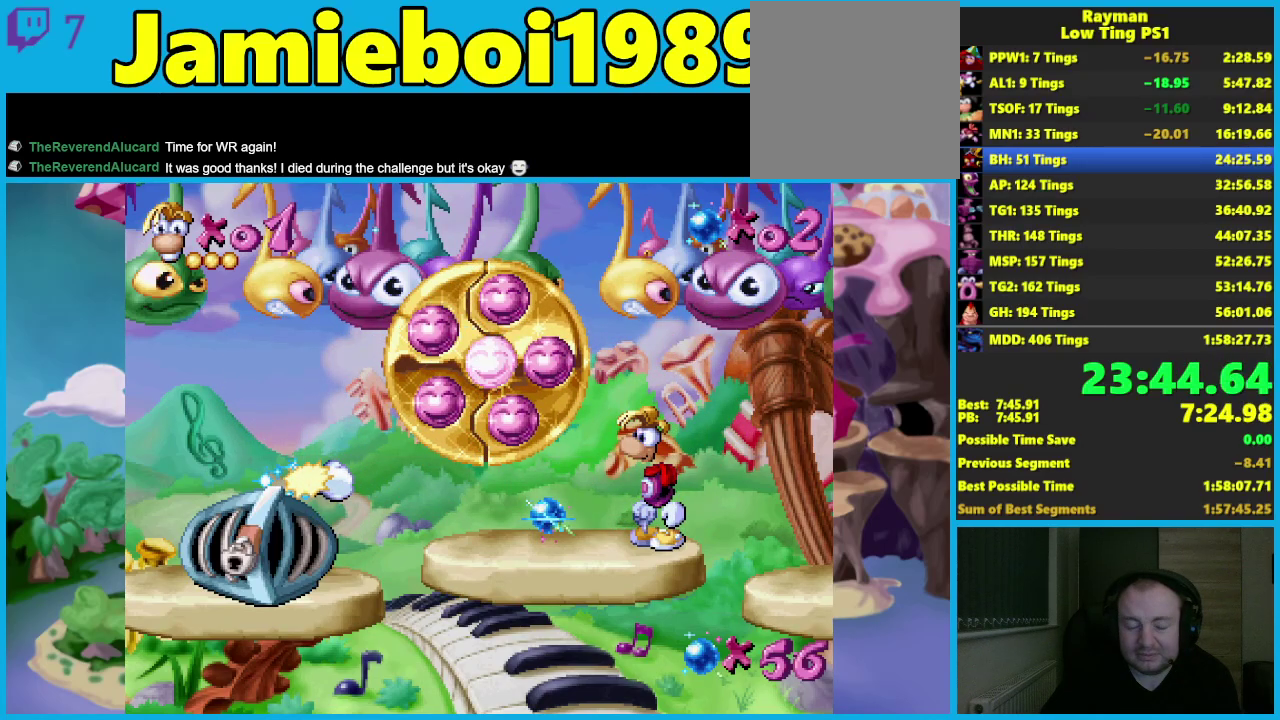
{"buttons": [], "left_stick": "right", "events": []}
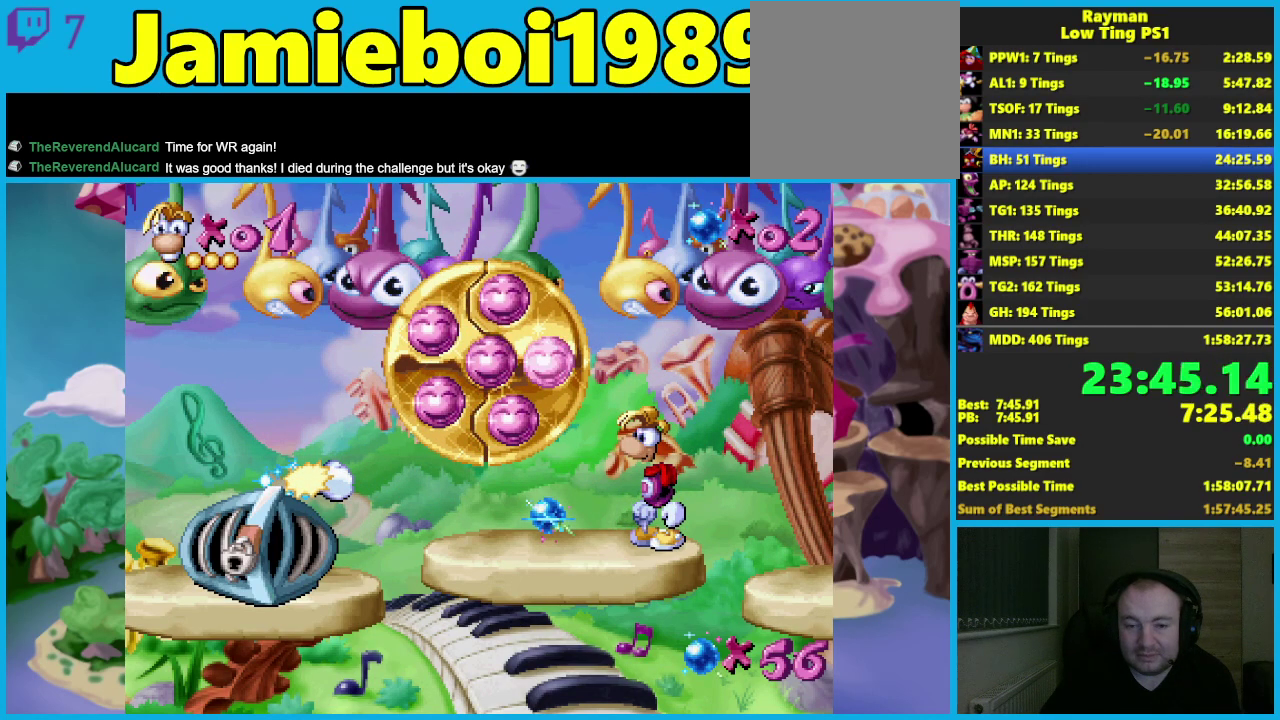
{"buttons": [], "left_stick": "right", "events": []}
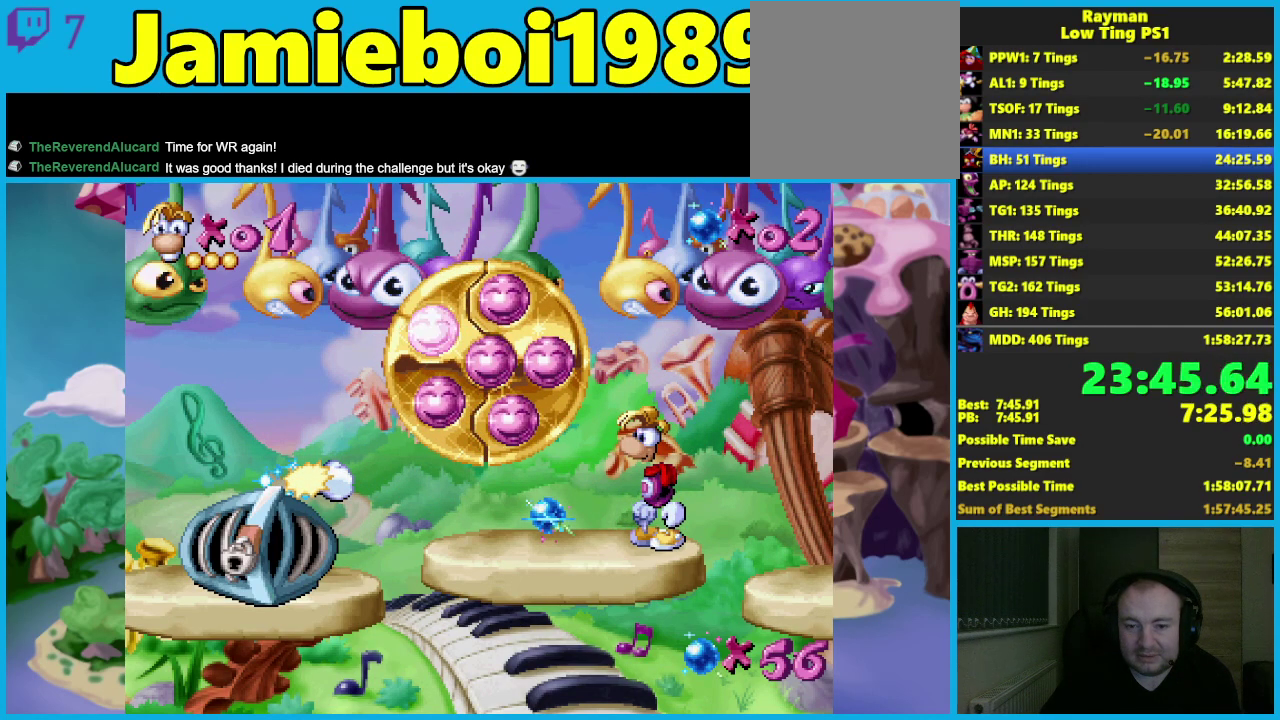
{"buttons": [], "left_stick": "right", "events": []}